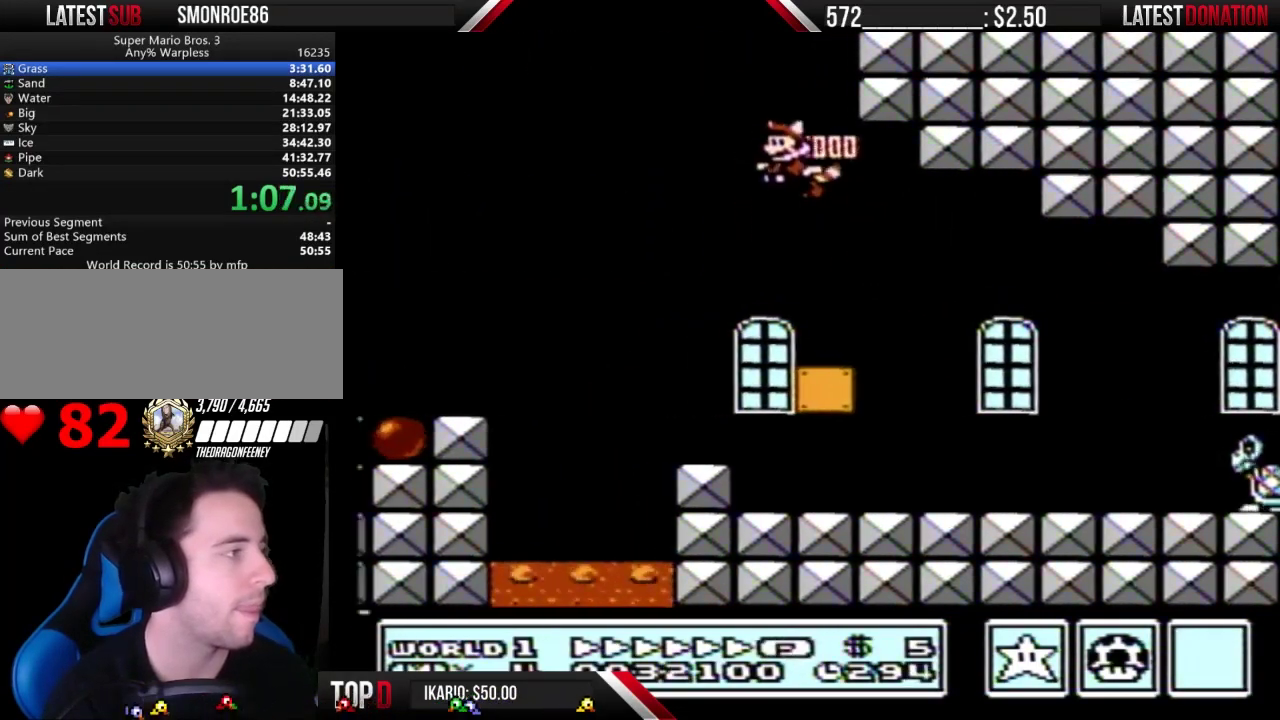
Gameplay with a controller (Nintendo layout); each line is a JSON object with the inputs held at the frame after it. "events" lists button and stick changes between this image and that frame as [ms after this image, input, new state], when the widget could be followed in between. Not read: L3 R3.
{"buttons": ["A", "B"], "events": [[67, "A", "up"], [133, "A", "down"], [300, "A", "up"], [367, "A", "down"], [433, "A", "up"], [500, "A", "down"]]}
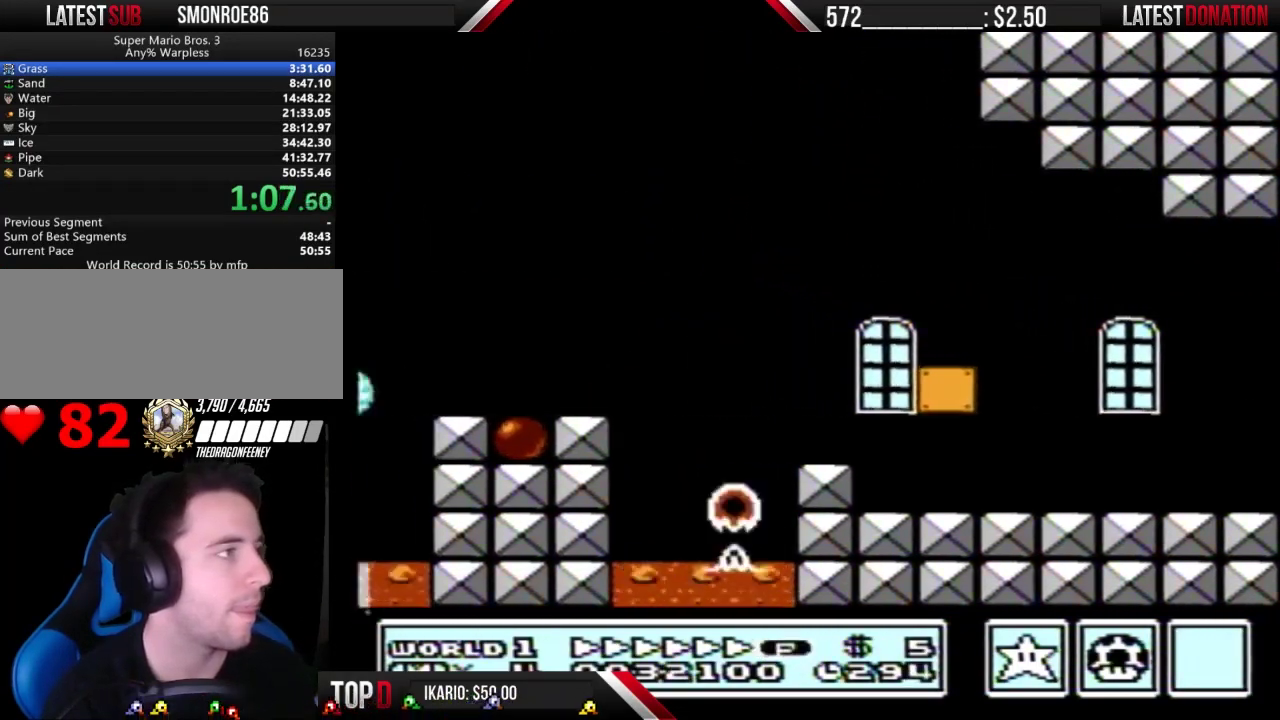
{"buttons": ["A", "B", "DPAD_RIGHT"], "events": [[67, "A", "up"], [133, "A", "down"], [300, "A", "up"], [367, "A", "down"], [400, "DPAD_RIGHT", "down"], [433, "A", "up"], [500, "A", "down"]]}
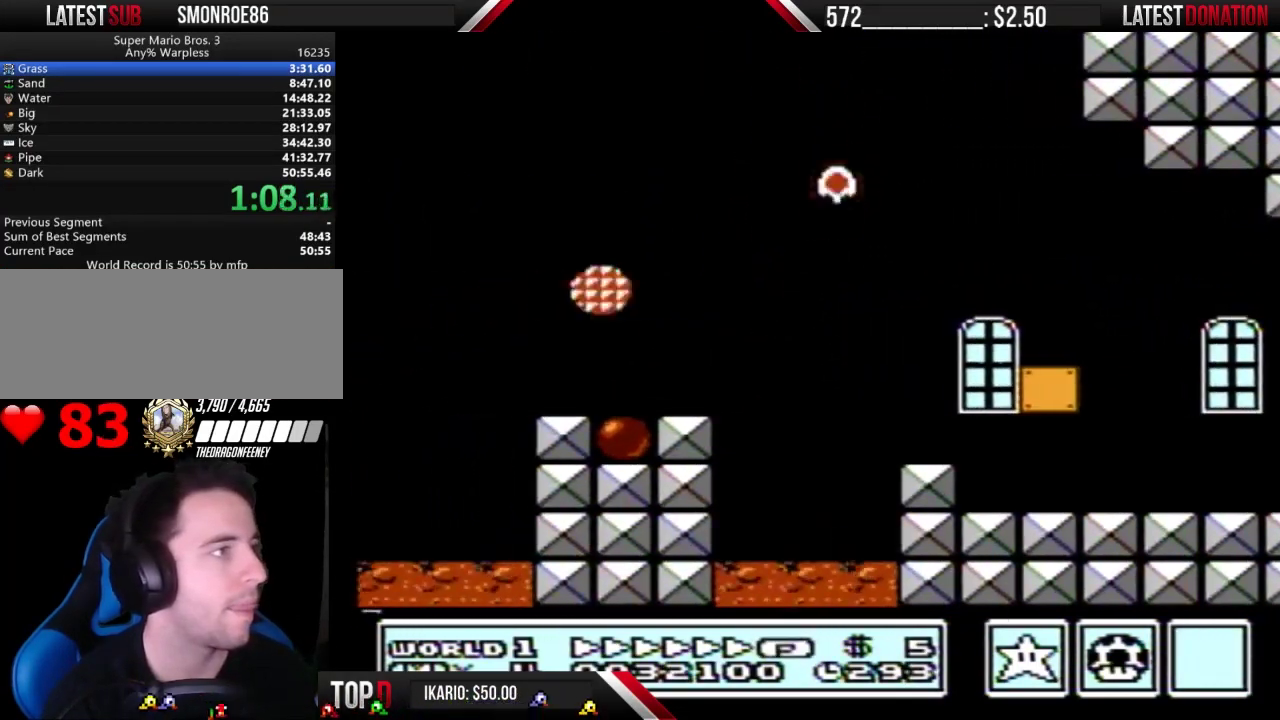
{"buttons": ["A", "B", "DPAD_RIGHT"], "events": [[67, "A", "up"], [133, "A", "down"], [333, "A", "up"], [500, "A", "down"]]}
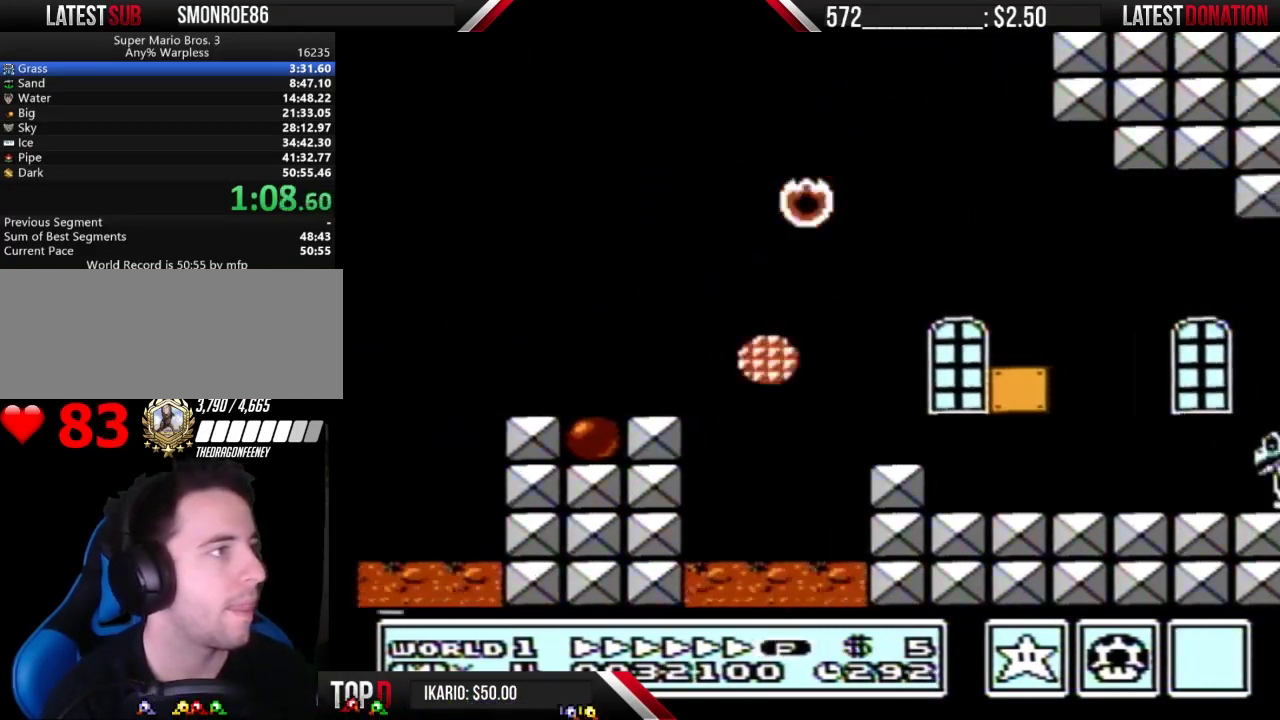
{"buttons": ["A", "B", "DPAD_RIGHT"], "events": [[67, "A", "up"], [167, "A", "down"], [333, "A", "up"], [467, "A", "down"]]}
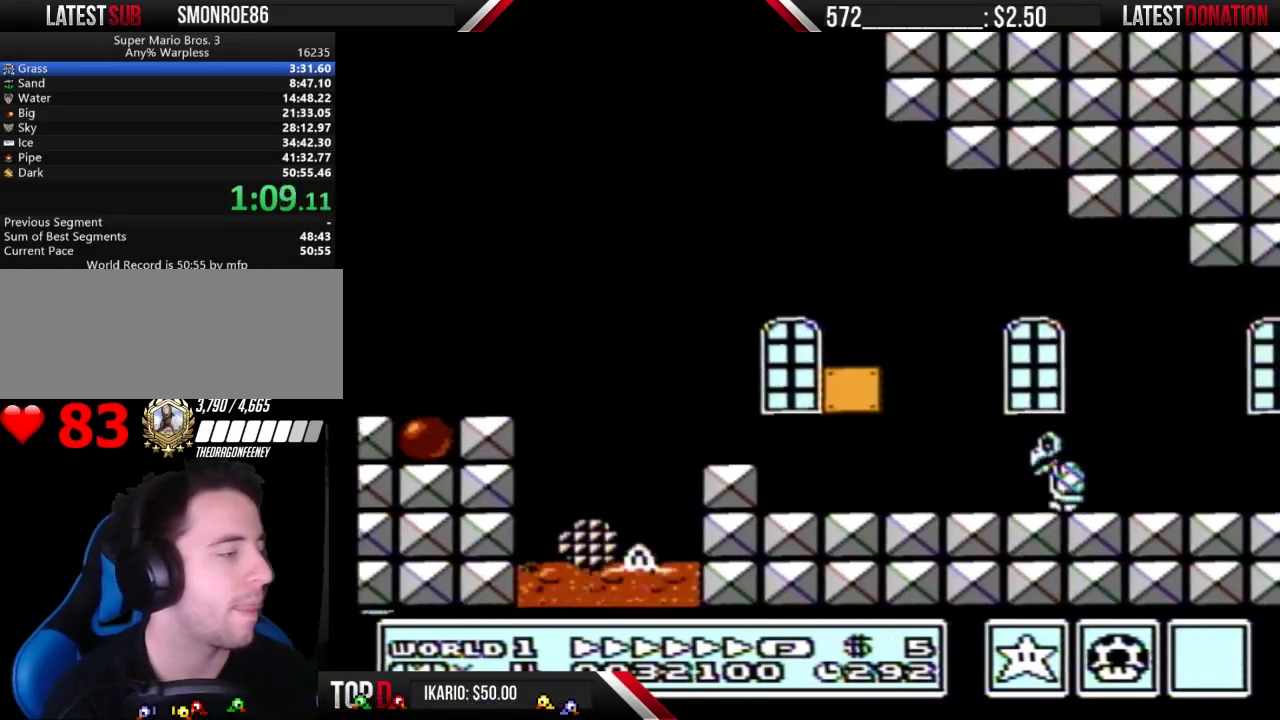
{"buttons": ["B", "DPAD_RIGHT"], "events": [[200, "A", "up"]]}
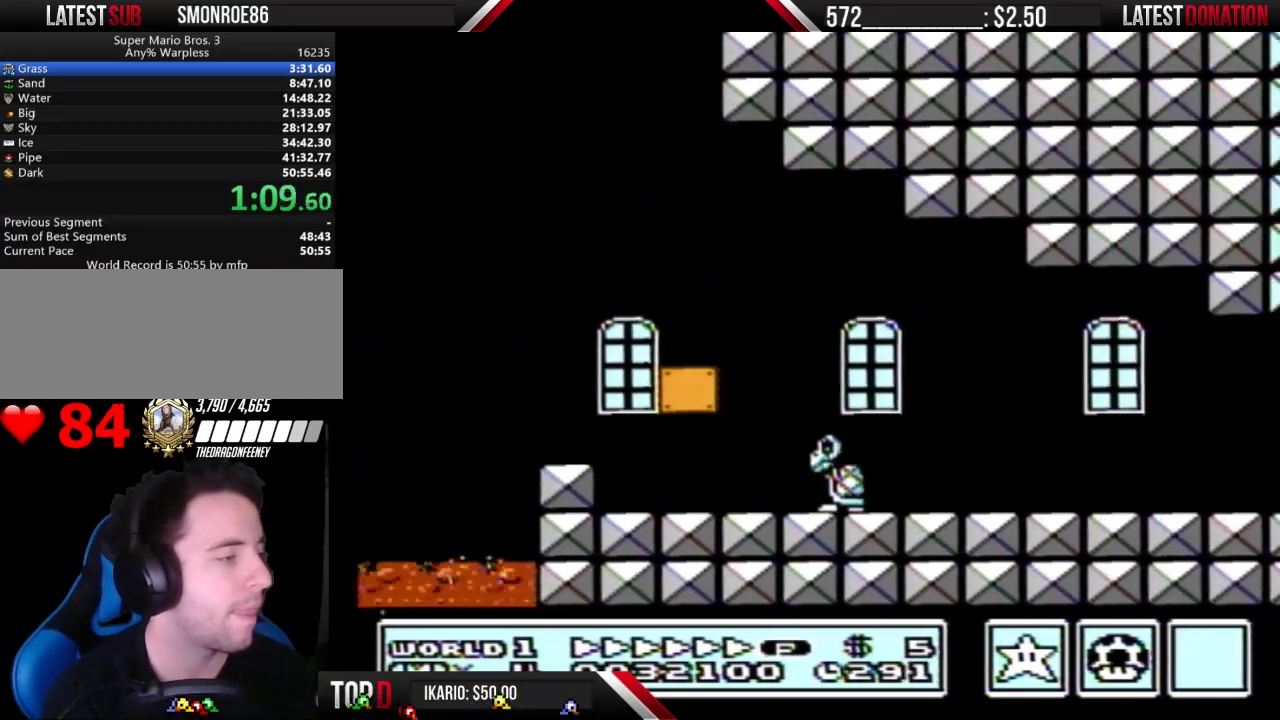
{"buttons": ["B", "DPAD_RIGHT"], "events": []}
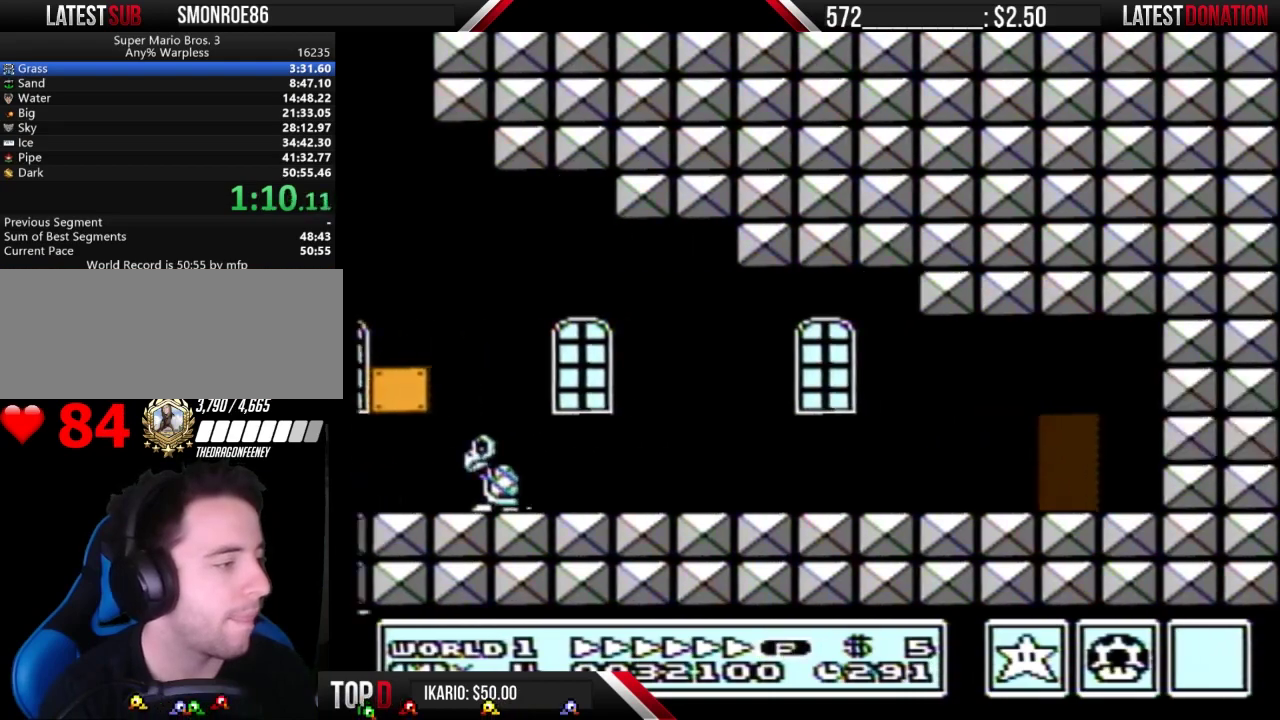
{"buttons": ["B", "DPAD_RIGHT"], "events": []}
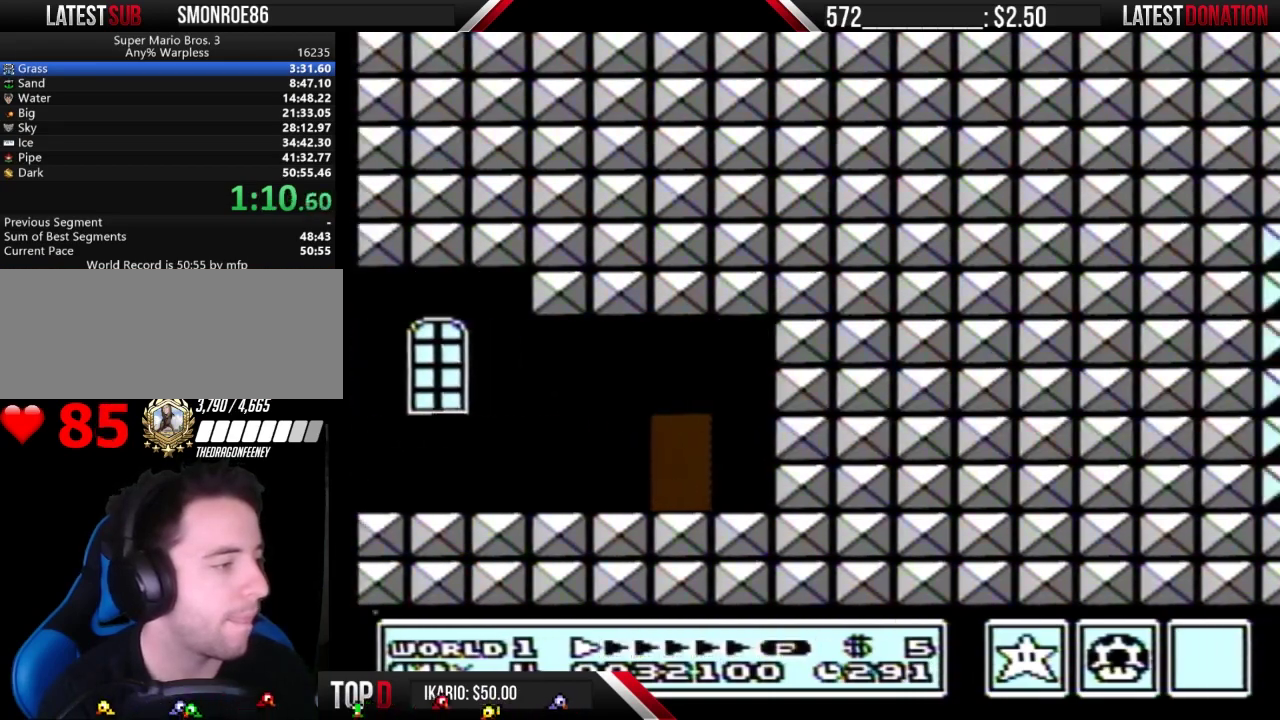
{"buttons": ["B", "DPAD_UP"], "events": [[233, "DPAD_RIGHT", "up"], [267, "DPAD_UP", "down"], [367, "DPAD_UP", "up"], [433, "DPAD_UP", "down"]]}
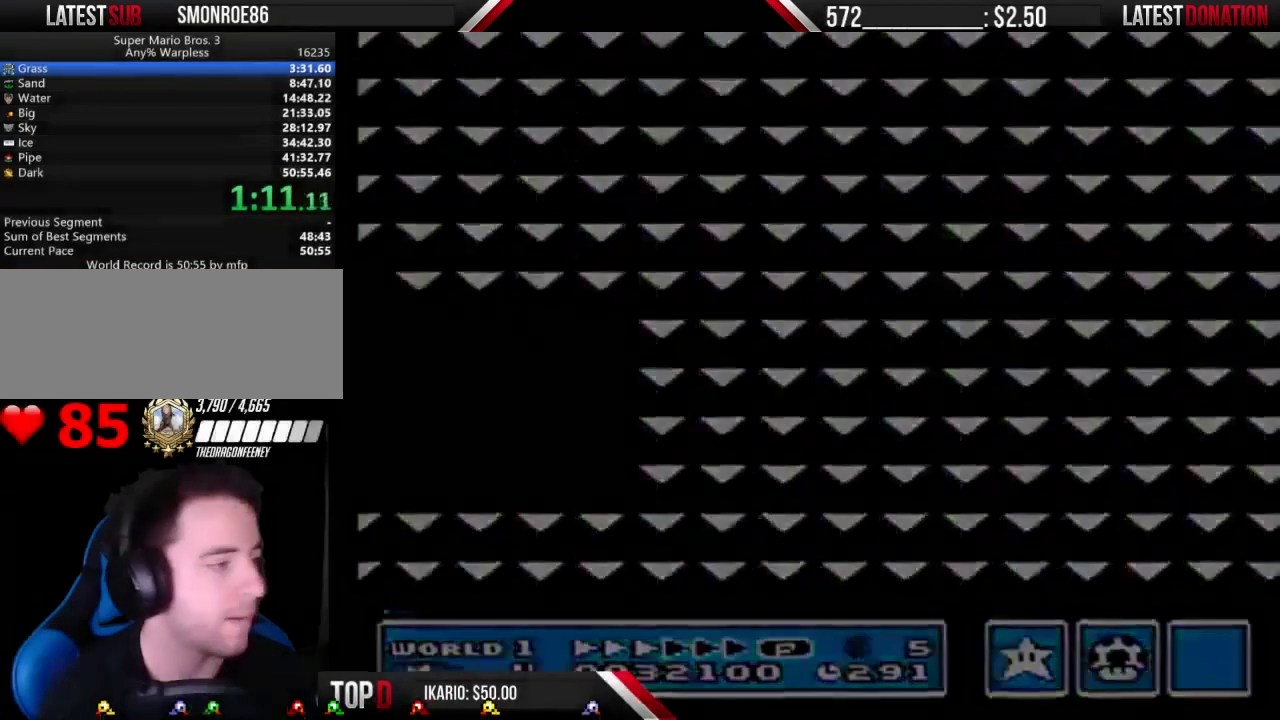
{"buttons": ["DPAD_RIGHT"], "events": [[233, "DPAD_UP", "up"], [333, "B", "up"], [333, "DPAD_RIGHT", "down"]]}
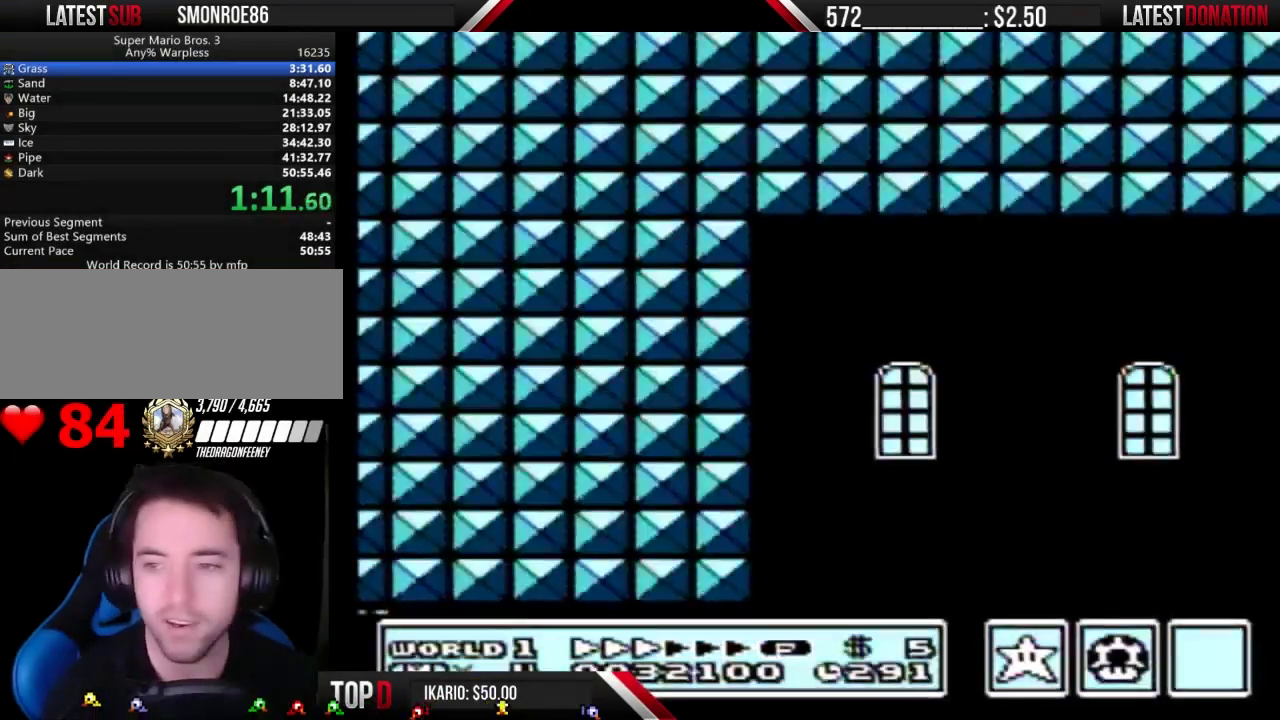
{"buttons": ["B", "DPAD_RIGHT"], "events": [[167, "B", "down"]]}
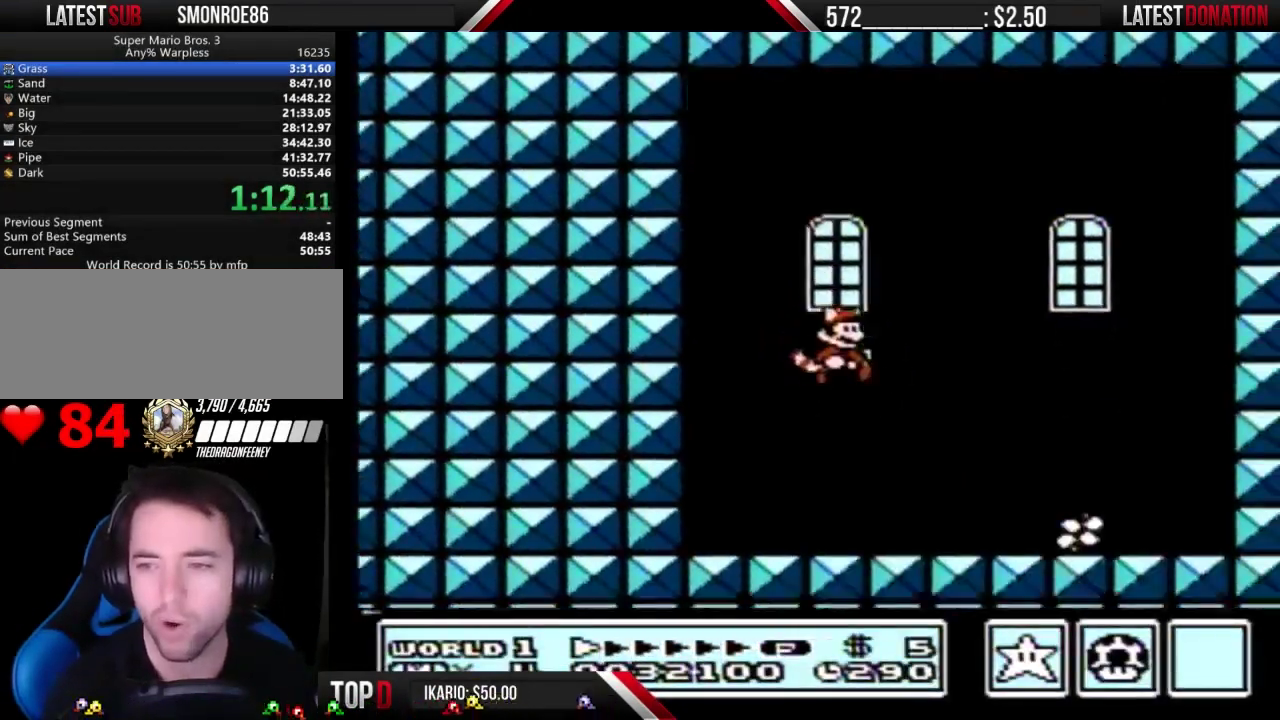
{"buttons": ["B", "DPAD_RIGHT"], "events": []}
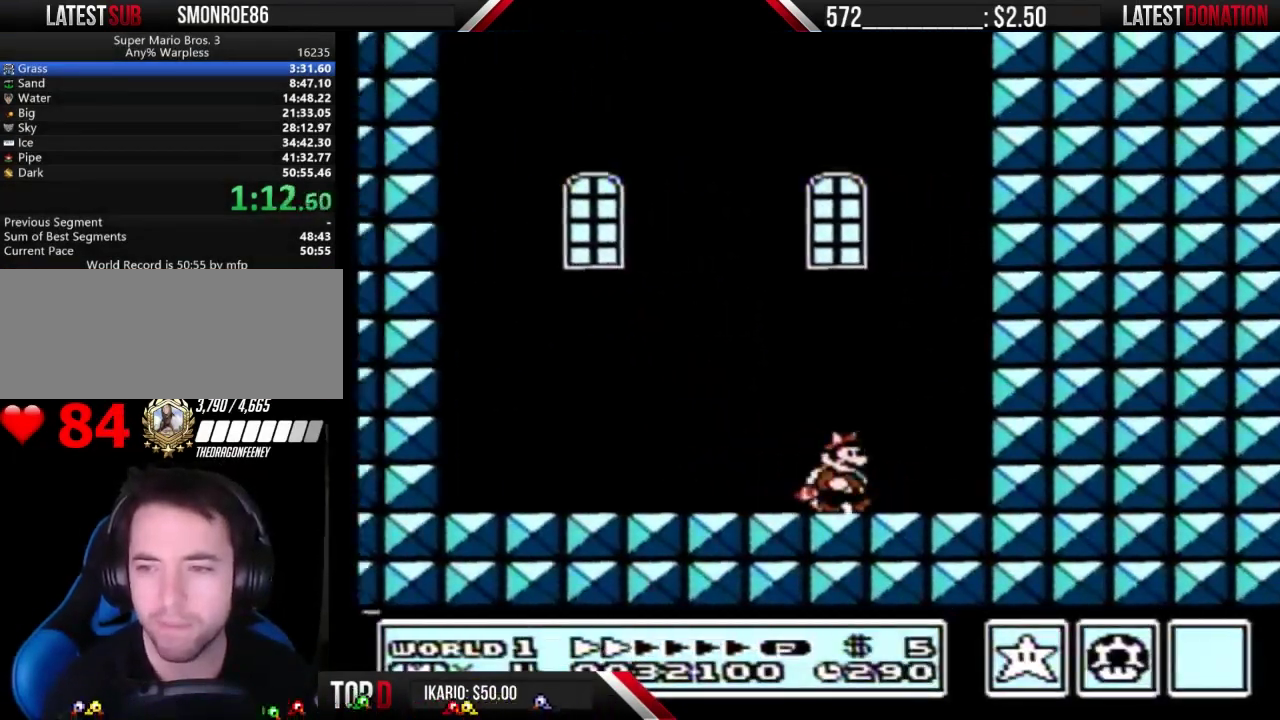
{"buttons": ["B", "DPAD_LEFT"], "events": [[100, "B", "up"], [100, "DPAD_RIGHT", "up"], [167, "B", "down"], [200, "A", "down"], [200, "DPAD_LEFT", "down"], [333, "A", "up"], [333, "B", "up"], [467, "B", "down"]]}
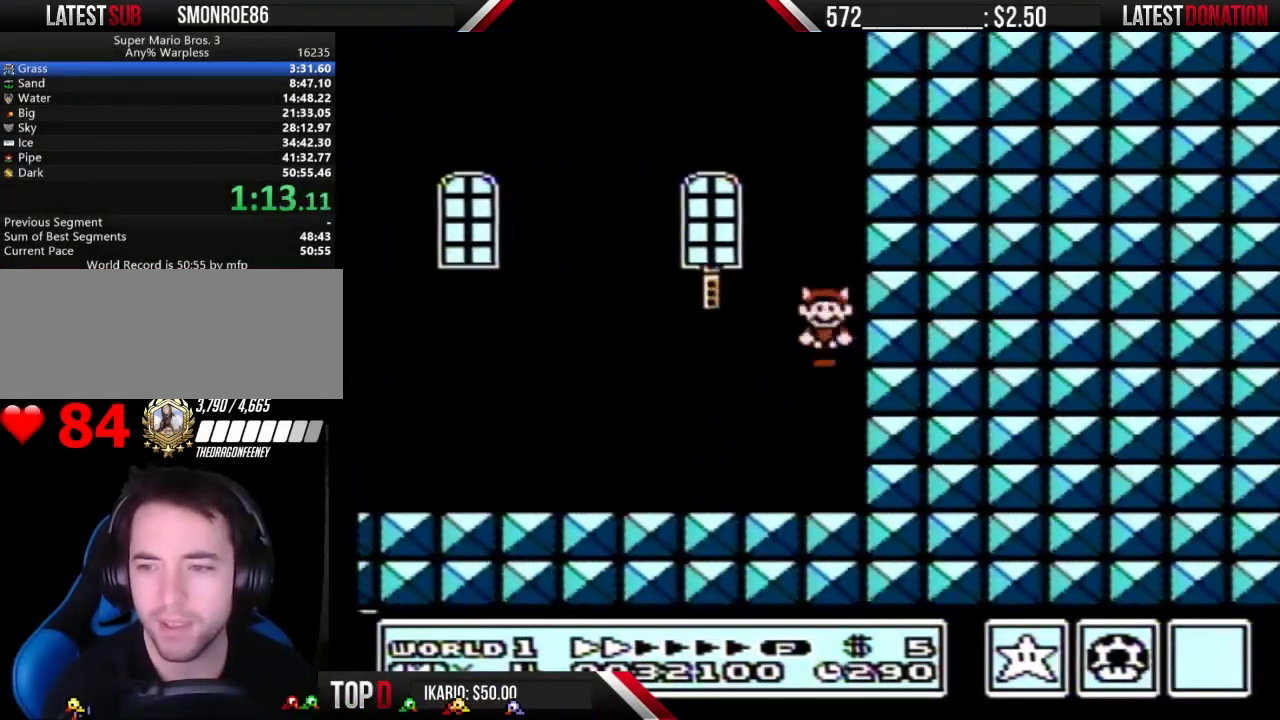
{"buttons": ["A", "B"], "events": [[100, "DPAD_LEFT", "up"], [200, "B", "up"], [333, "B", "down"], [433, "A", "down"]]}
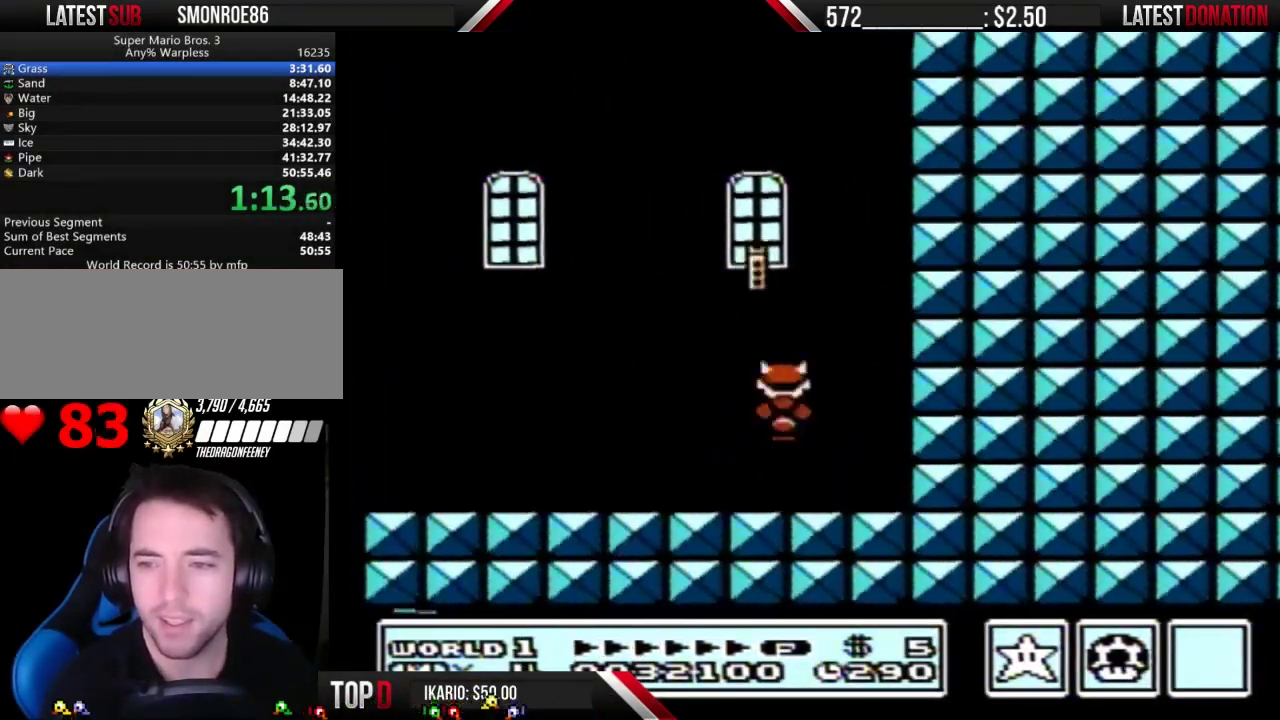
{"buttons": [], "events": [[100, "A", "up"], [100, "B", "up"]]}
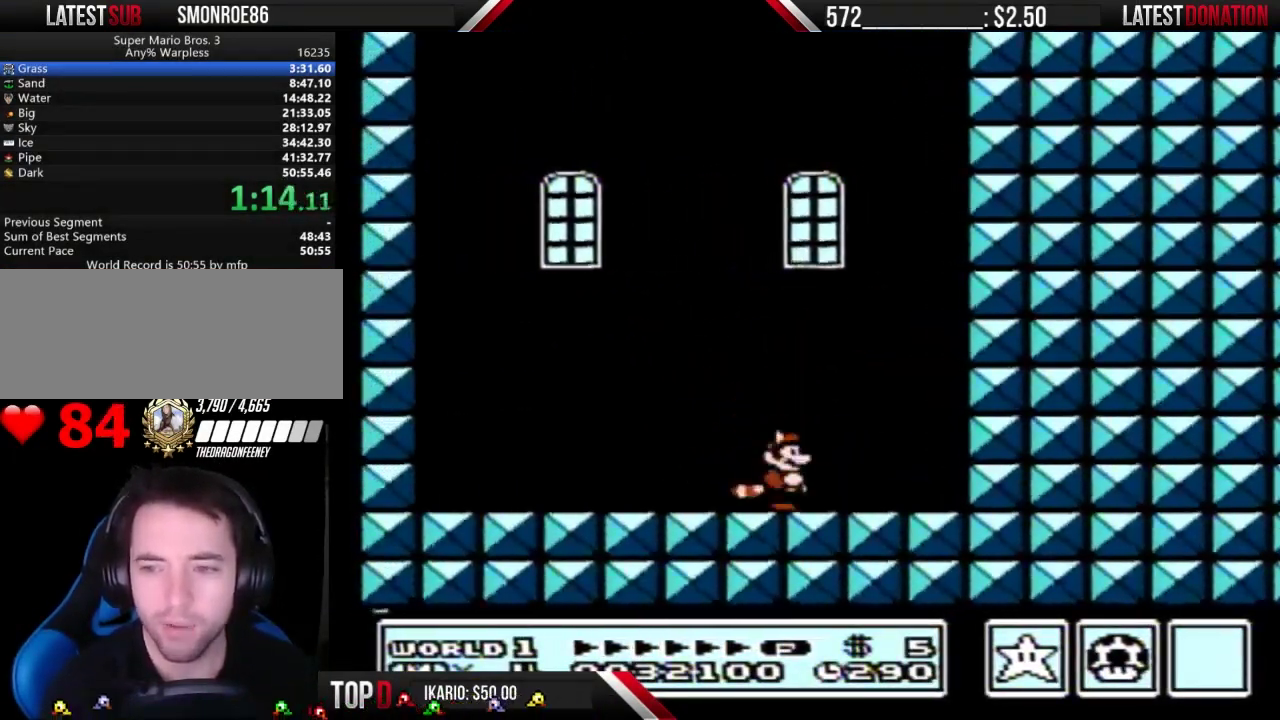
{"buttons": [], "events": [[67, "B", "down"], [100, "A", "down"], [233, "A", "up"], [233, "B", "up"]]}
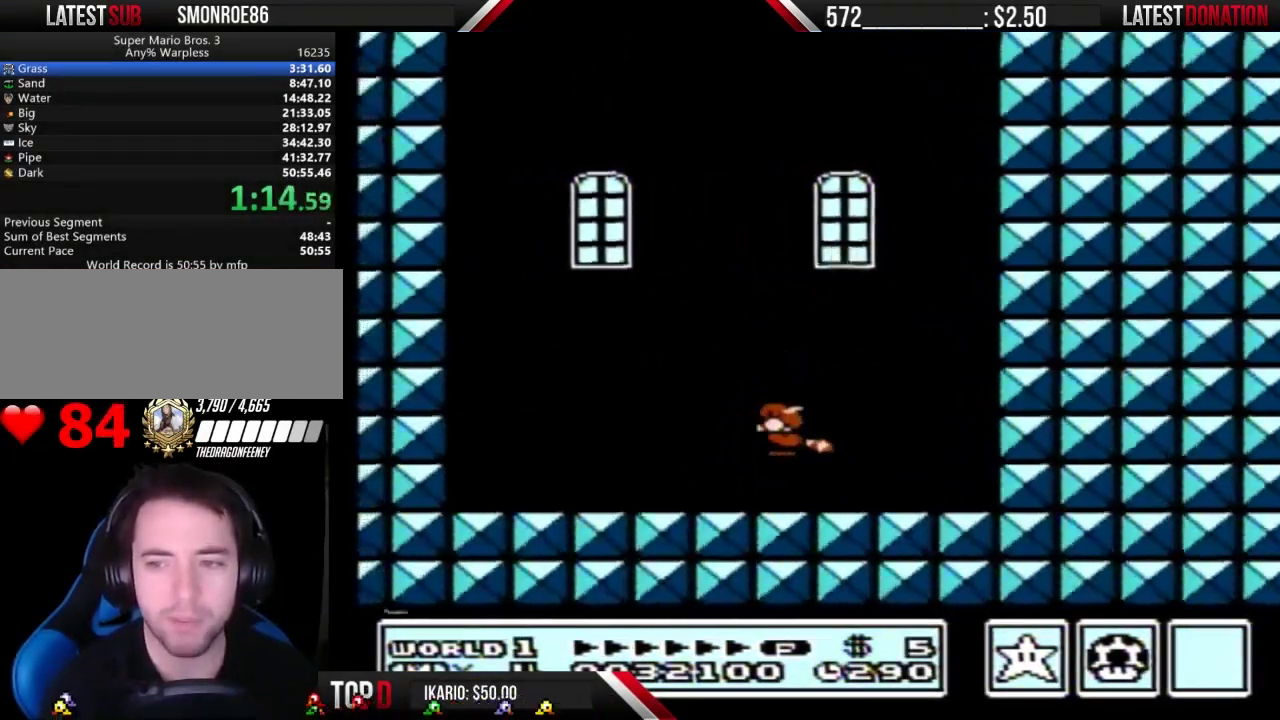
{"buttons": ["DPAD_RIGHT"], "events": [[433, "DPAD_RIGHT", "down"]]}
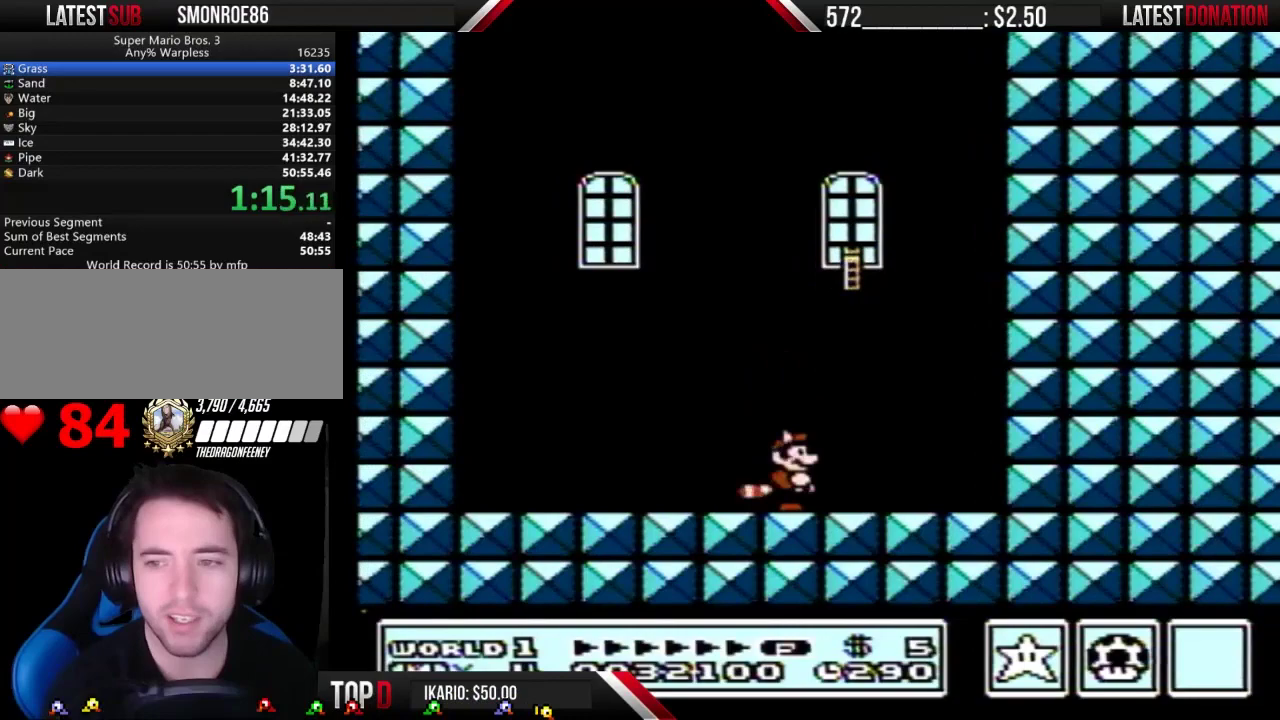
{"buttons": [], "events": [[33, "B", "down"], [67, "A", "down"], [133, "B", "up"], [133, "DPAD_RIGHT", "up"], [167, "A", "up"]]}
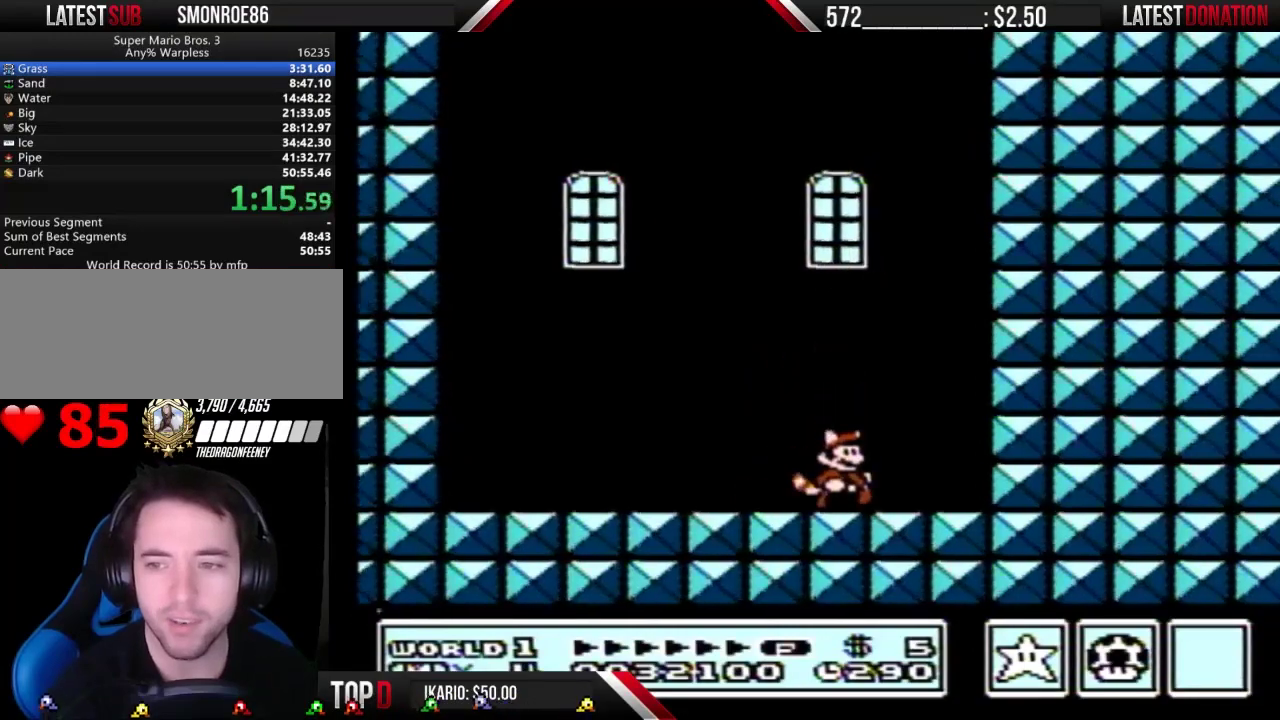
{"buttons": [], "events": [[200, "B", "down"], [233, "A", "down"], [300, "B", "up"], [333, "A", "up"]]}
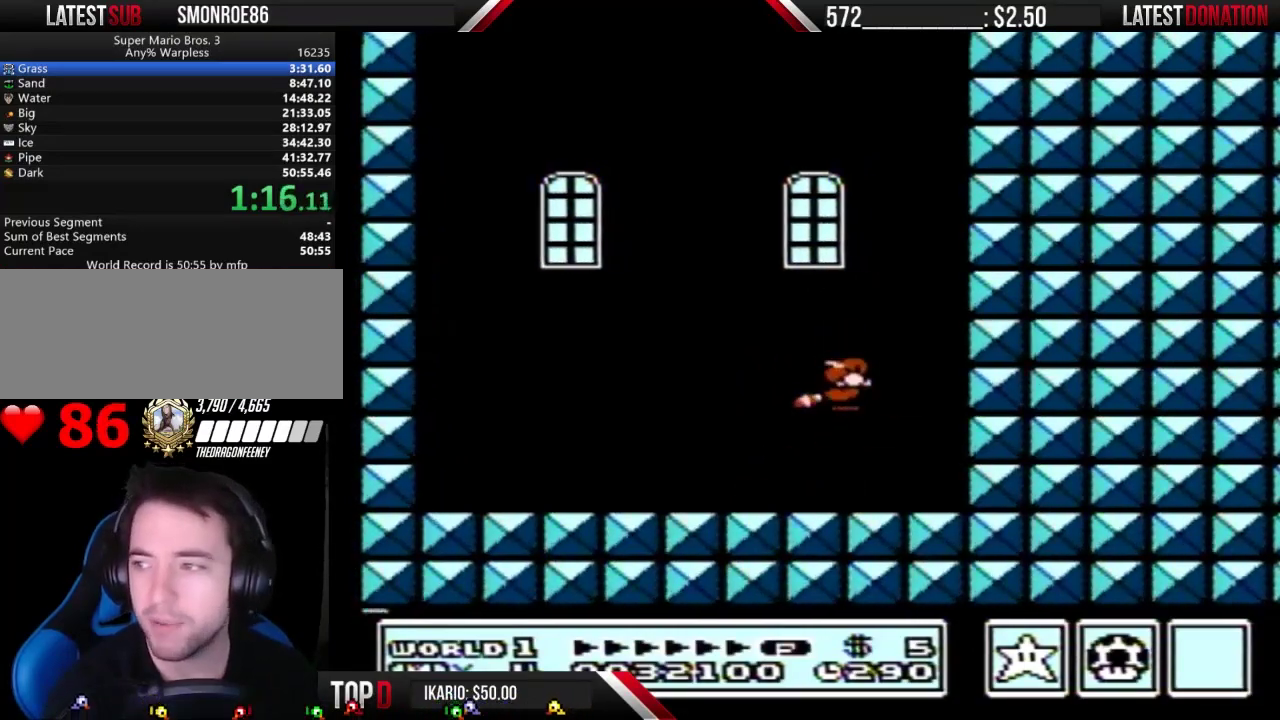
{"buttons": ["A", "B"], "events": [[433, "B", "down"], [500, "A", "down"]]}
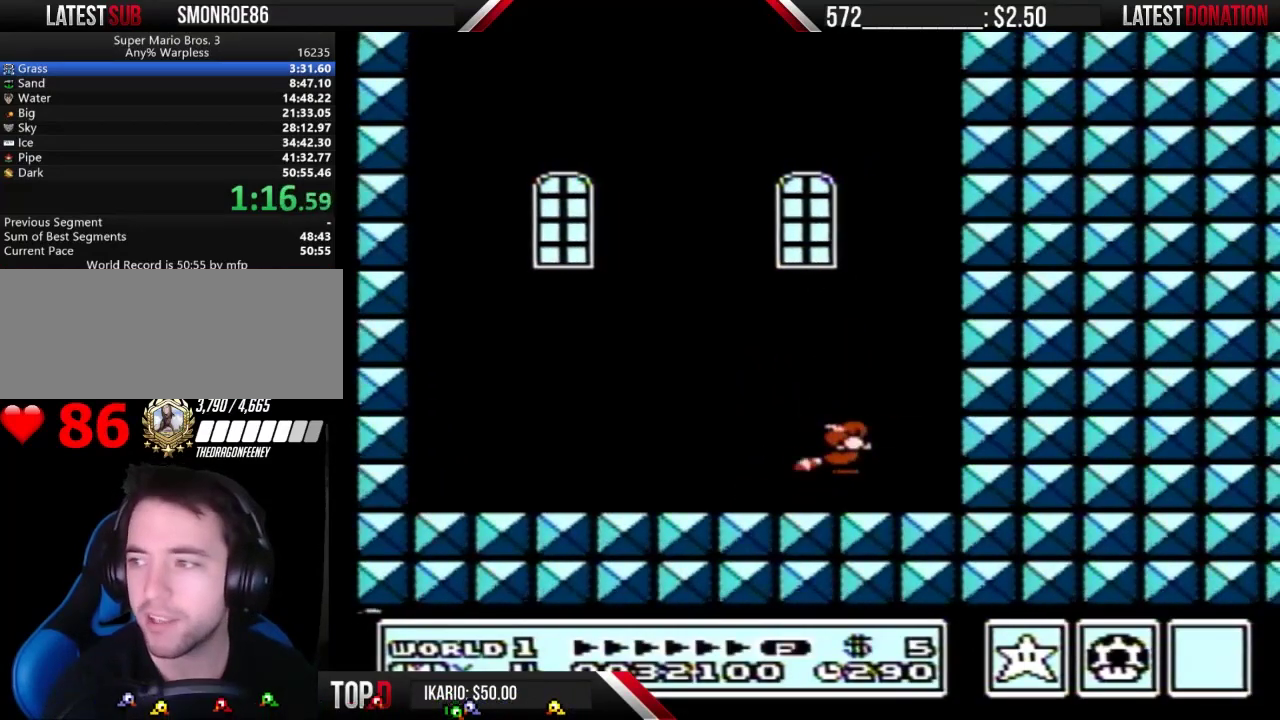
{"buttons": [], "events": [[67, "B", "up"], [100, "A", "up"]]}
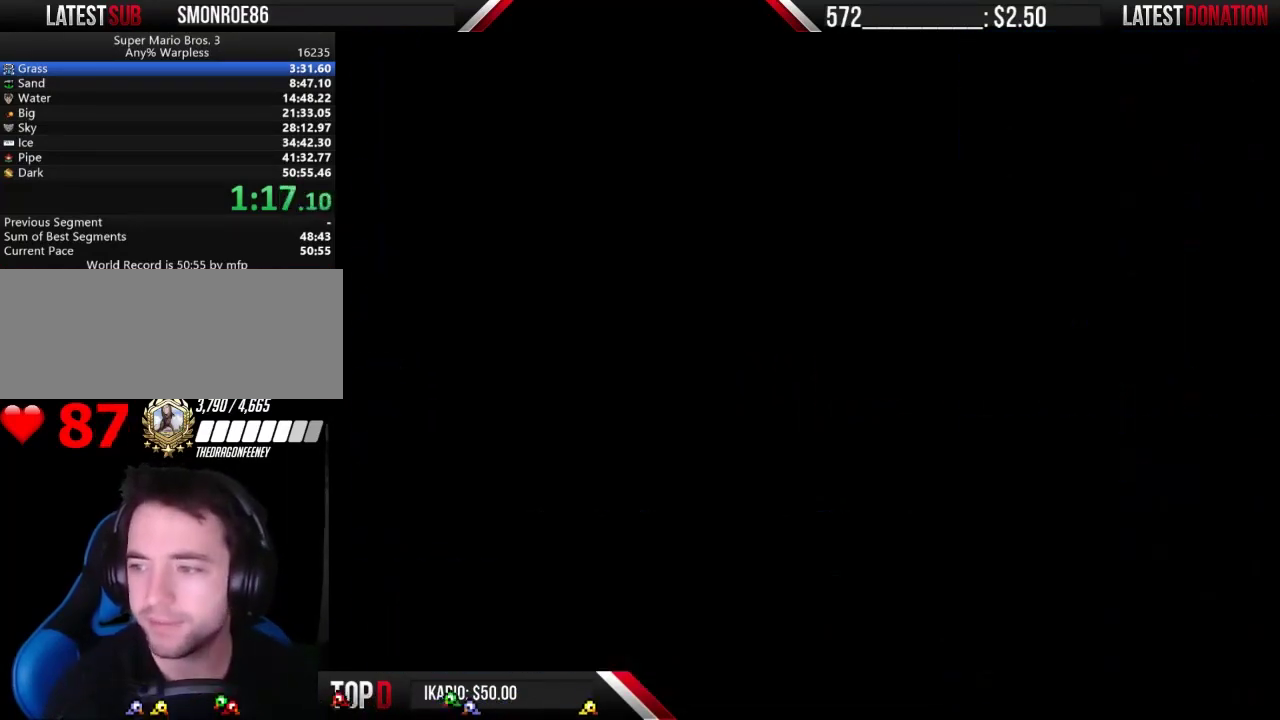
{"buttons": [], "events": []}
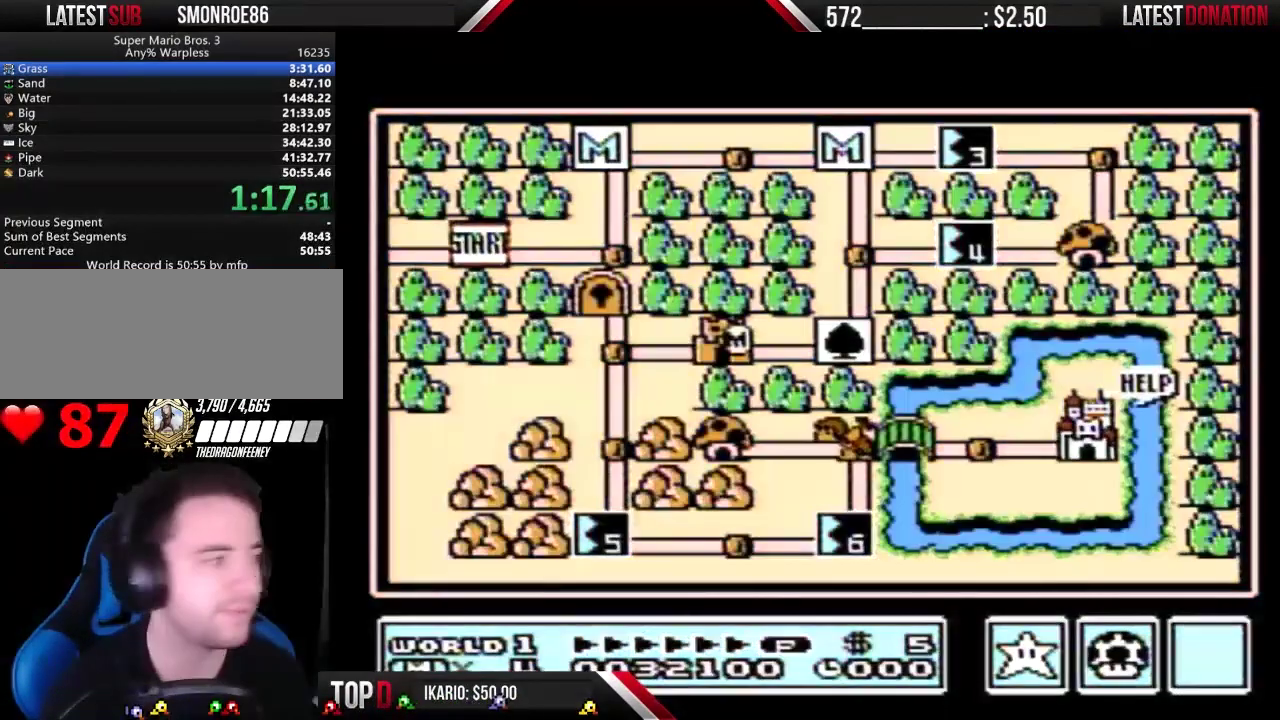
{"buttons": [], "events": []}